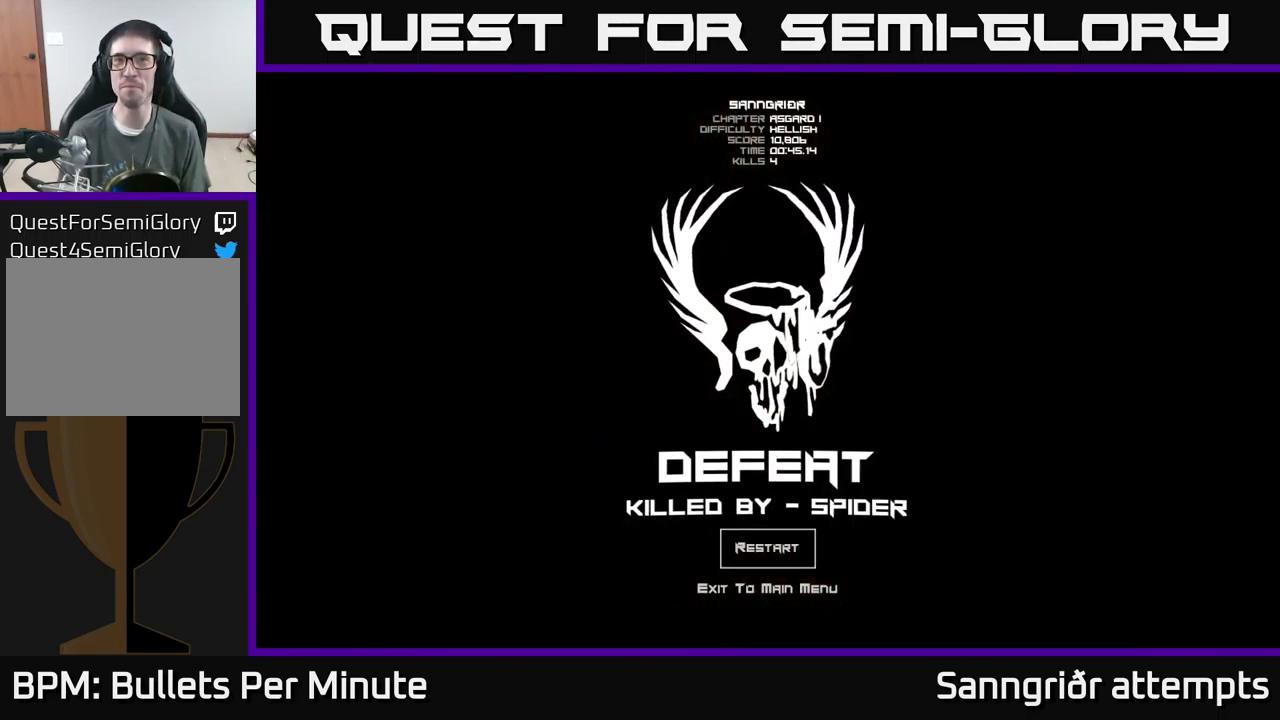
Gameplay with a controller (Xbox layout); each line is a JSON object with the inputs held at the frame after it. "events" lists button and stick changes between this image and that frame as [ms after this image, input, new state], when the widget could be followed in between.
{"buttons": [], "left_stick": "center", "right_stick": "center", "events": [[350, "A", "down"], [450, "A", "up"]]}
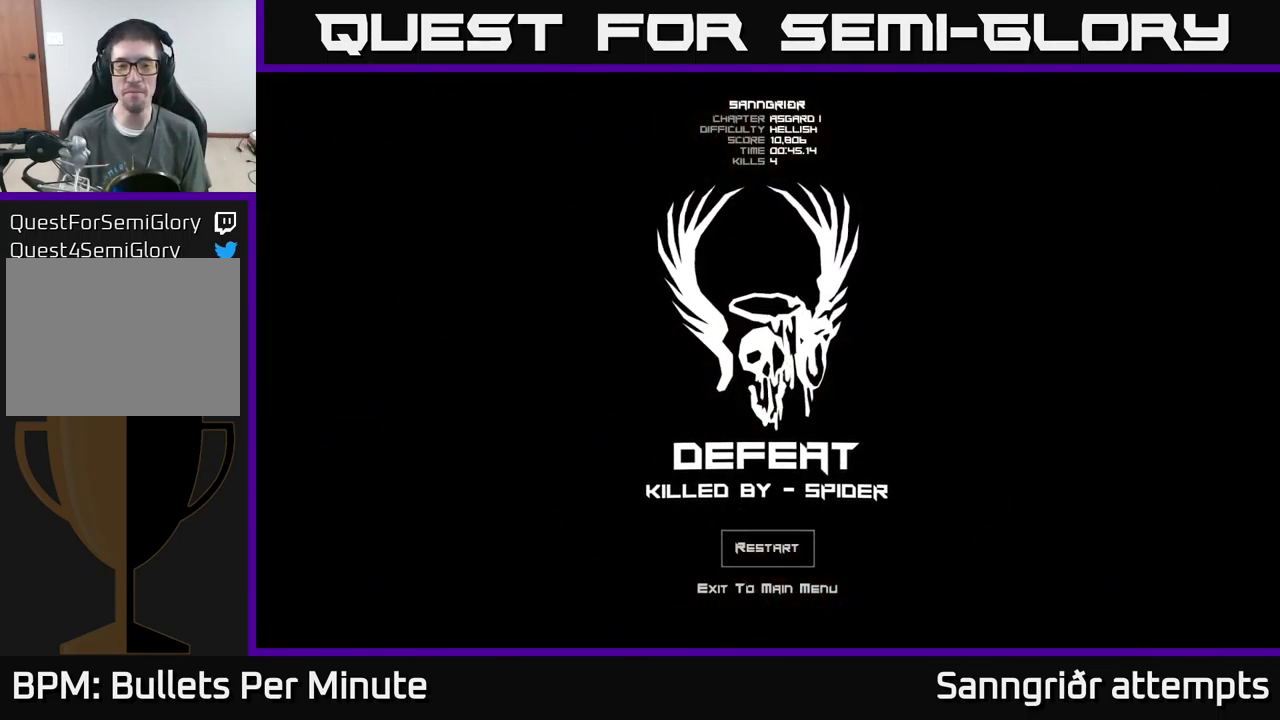
{"buttons": [], "left_stick": "center", "right_stick": "center", "events": []}
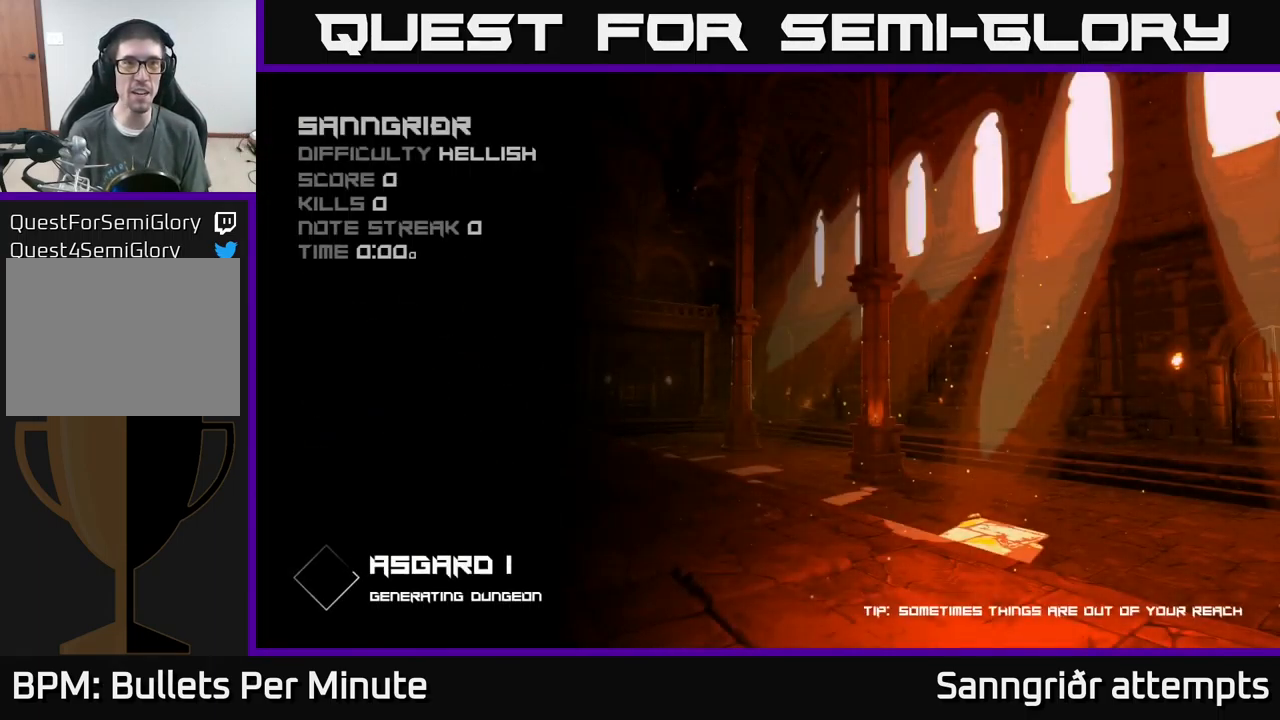
{"buttons": [], "left_stick": "center", "right_stick": "center", "events": []}
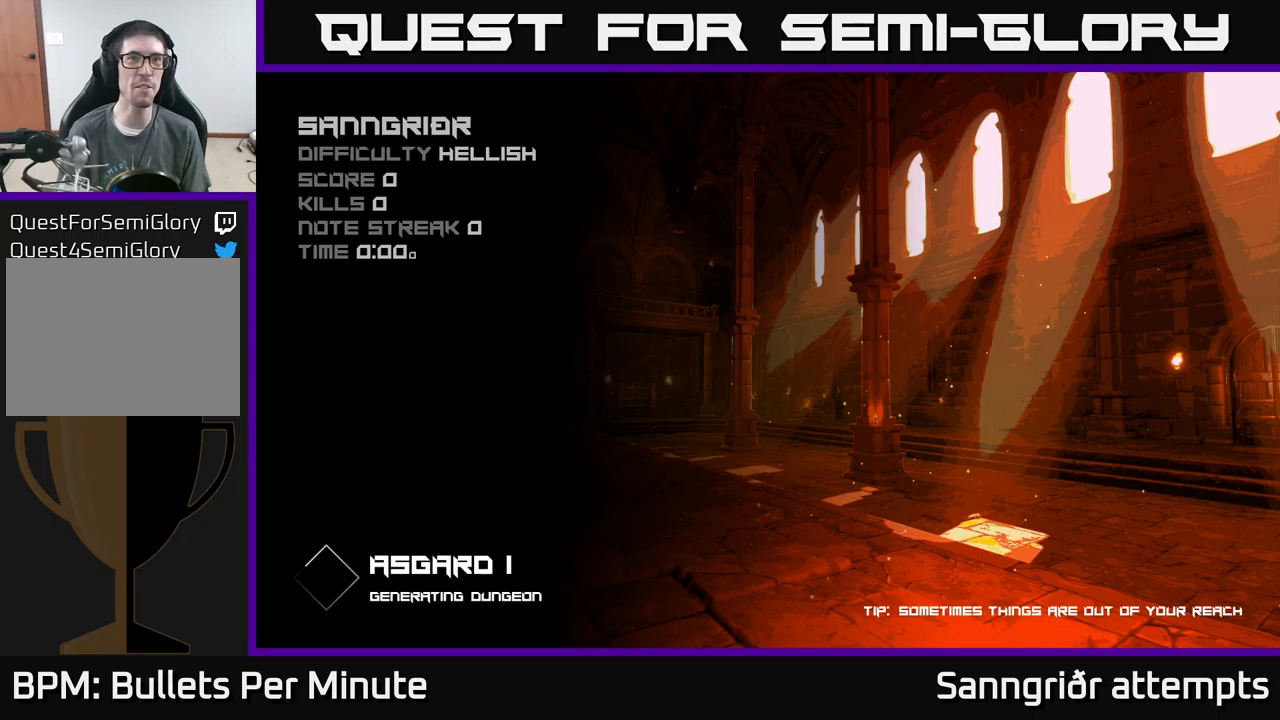
{"buttons": [], "left_stick": "center", "right_stick": "center", "events": []}
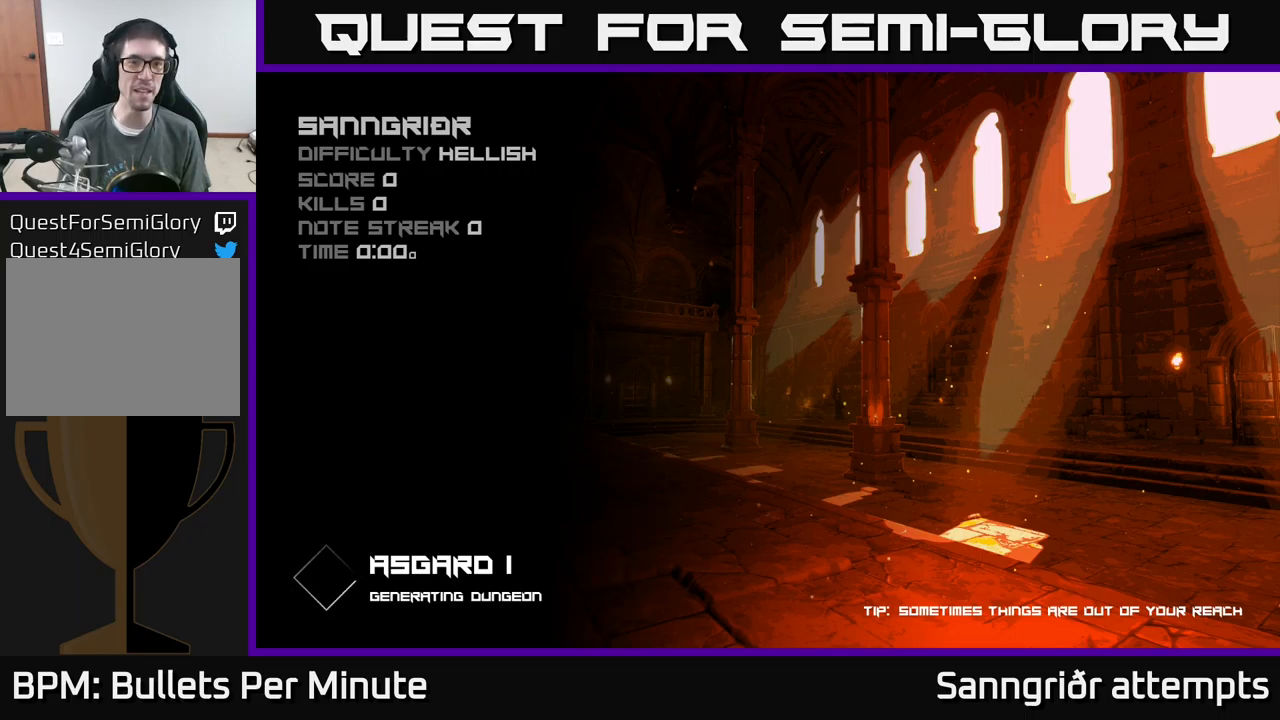
{"buttons": [], "left_stick": "center", "right_stick": "center", "events": []}
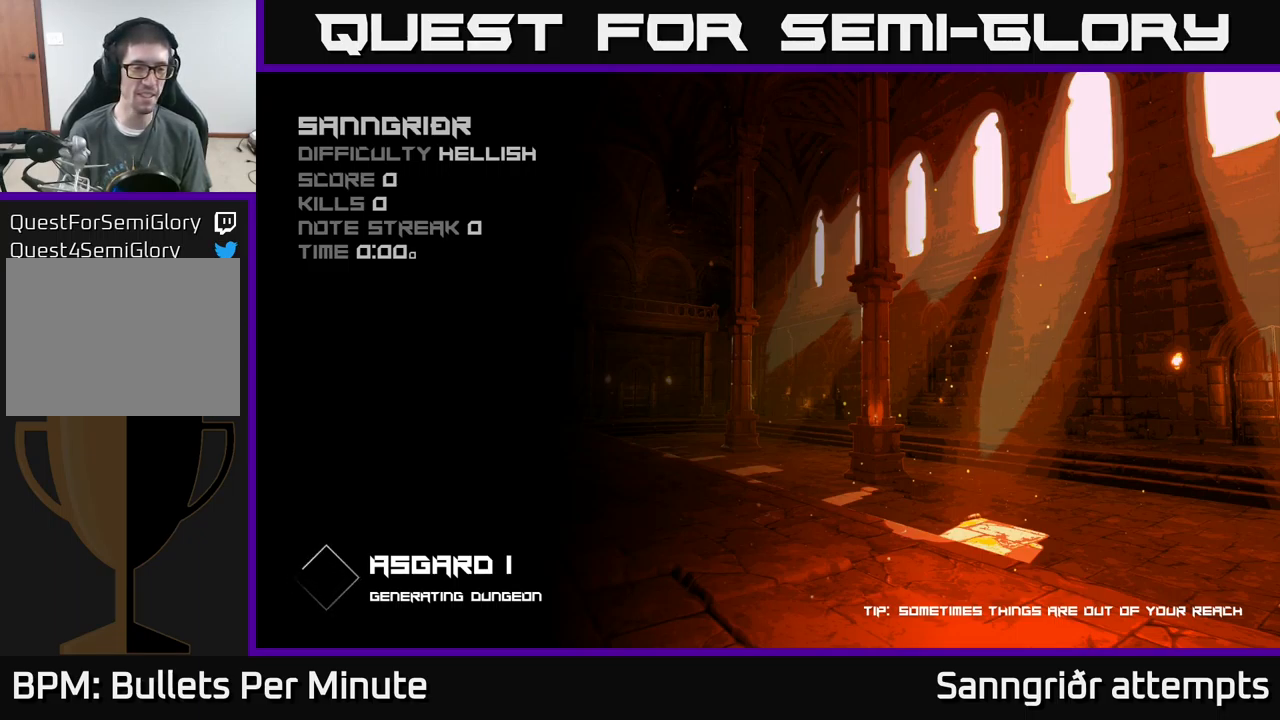
{"buttons": [], "left_stick": "center", "right_stick": "center", "events": []}
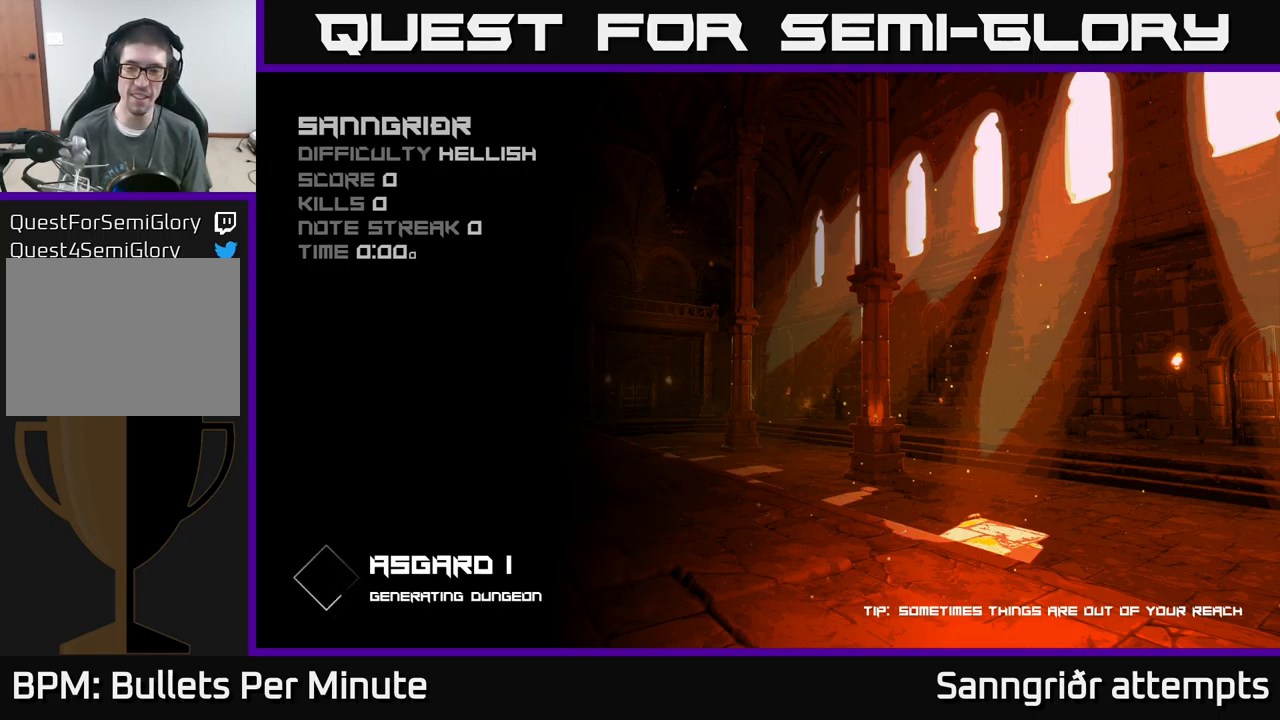
{"buttons": [], "left_stick": "up", "right_stick": "center", "events": [[150, "A", "down"], [217, "A", "up"], [383, "left_stick", "up"]]}
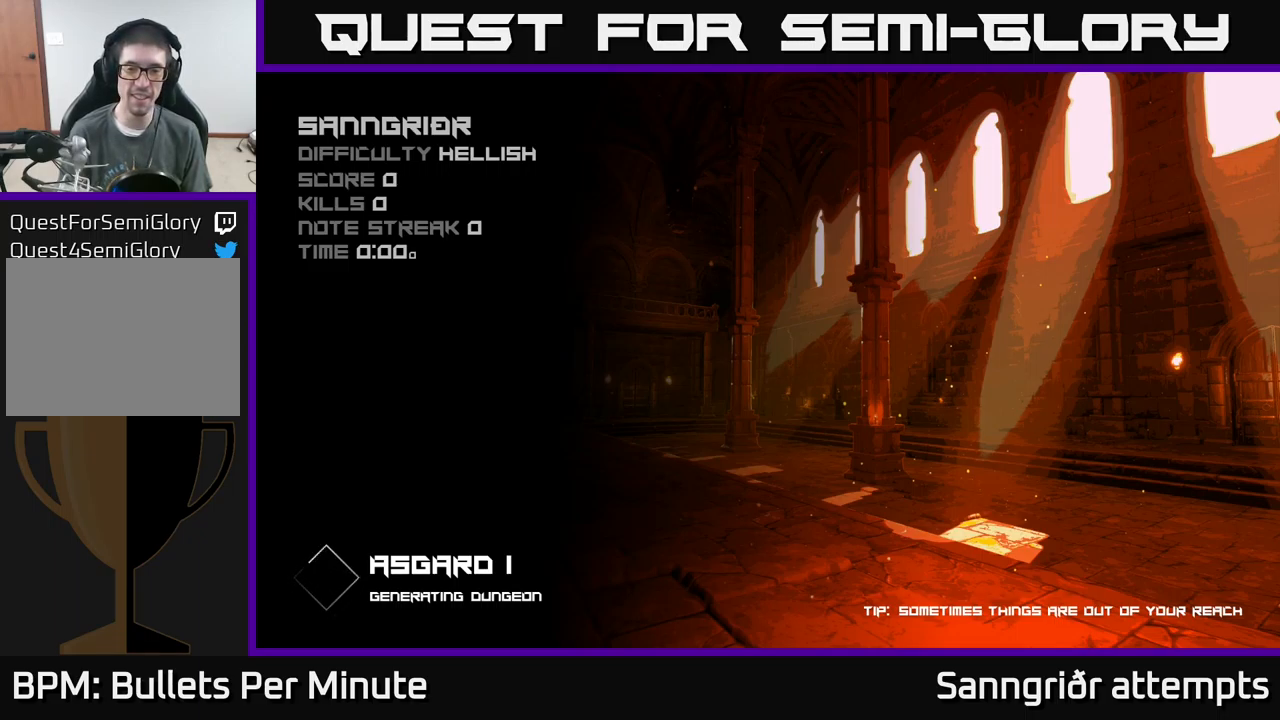
{"buttons": [], "left_stick": "center", "right_stick": "center", "events": [[100, "left_stick", "center"]]}
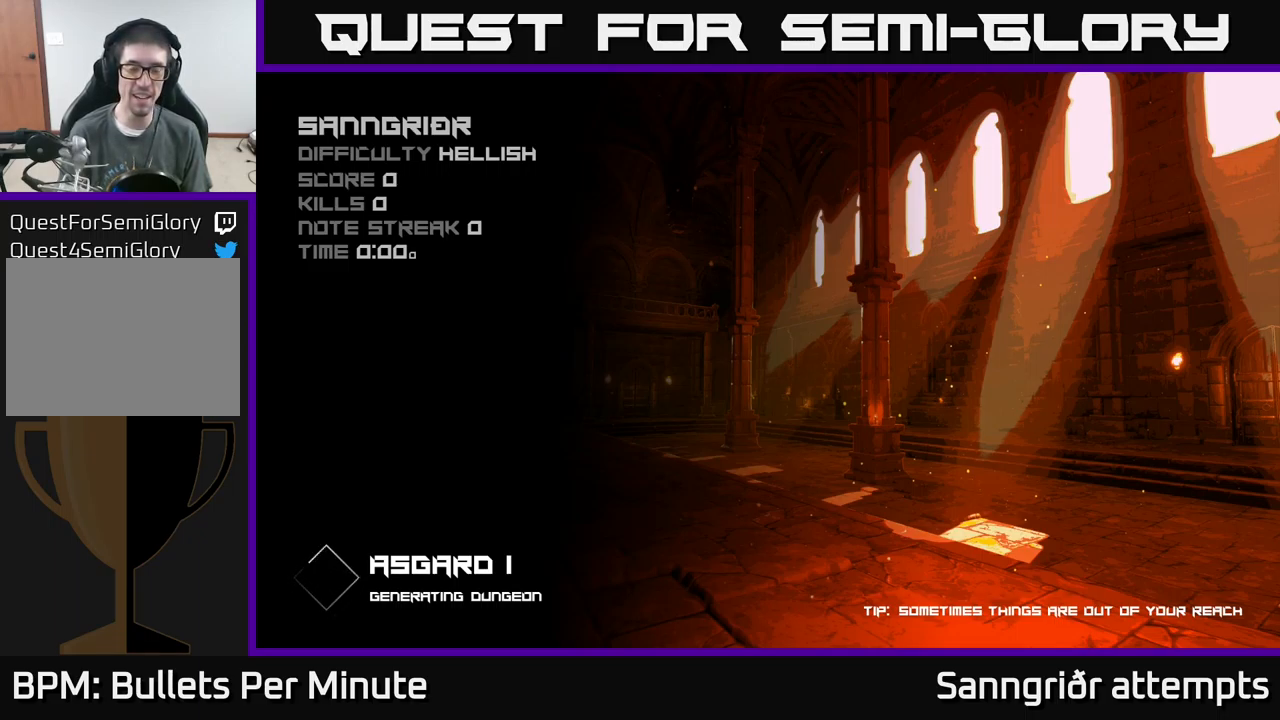
{"buttons": [], "left_stick": "center", "right_stick": "center", "events": []}
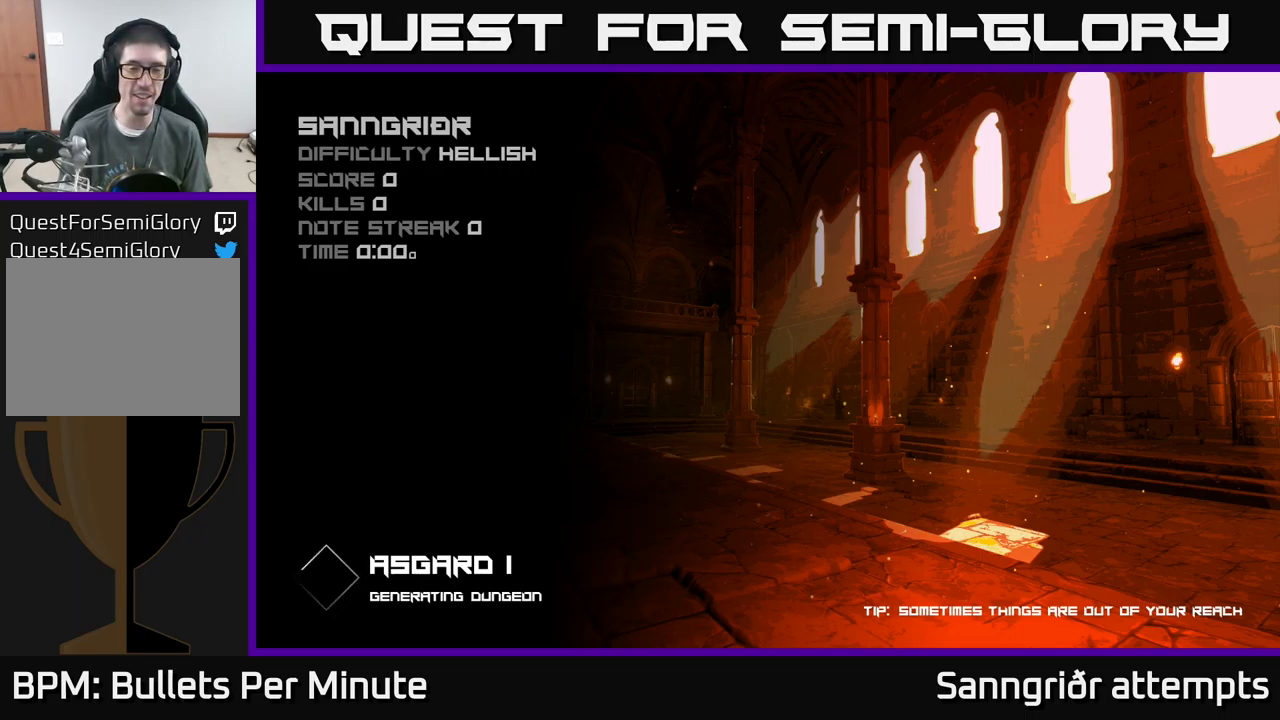
{"buttons": [], "left_stick": "center", "right_stick": "center", "events": []}
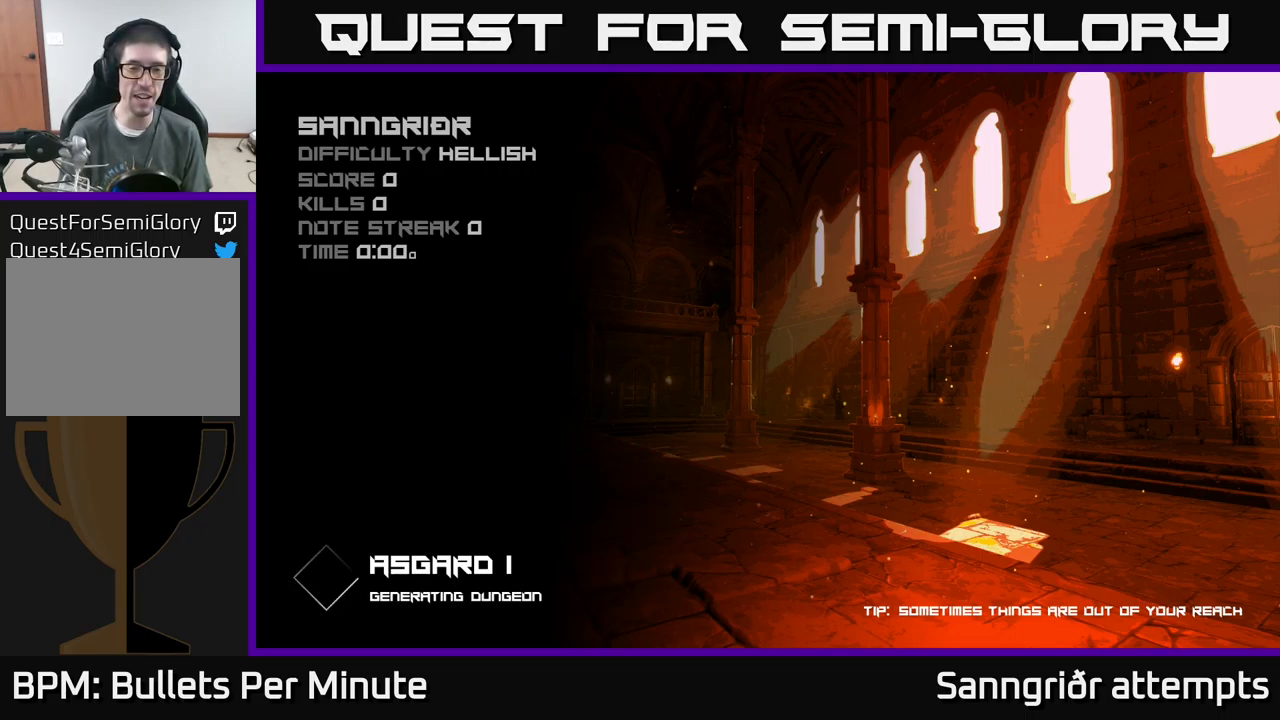
{"buttons": [], "left_stick": "center", "right_stick": "center", "events": []}
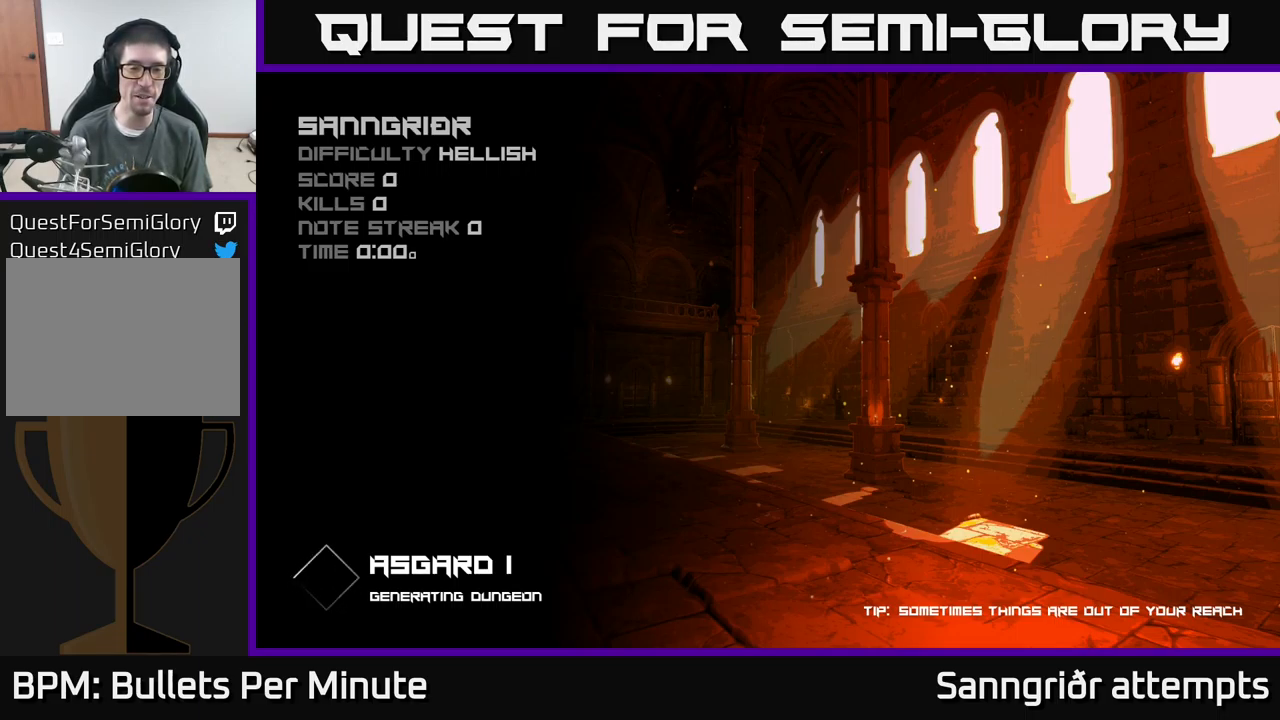
{"buttons": [], "left_stick": "center", "right_stick": "center", "events": []}
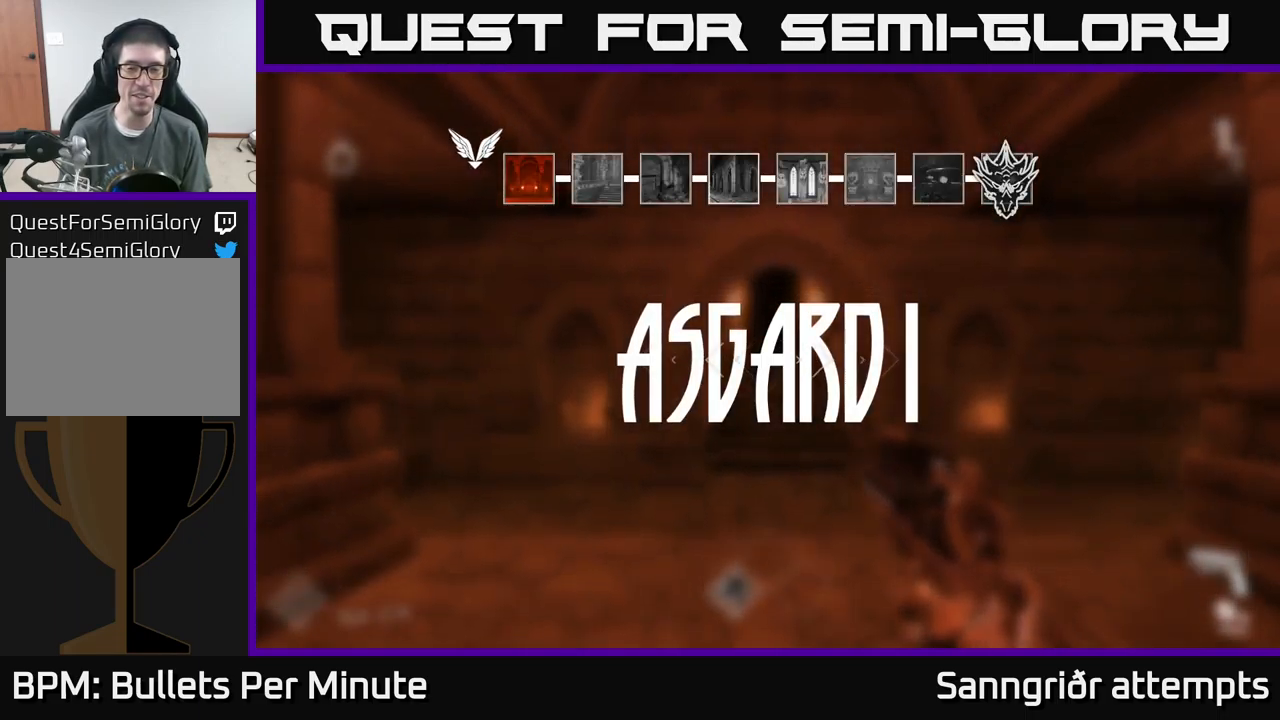
{"buttons": [], "left_stick": "right", "right_stick": "left", "events": [[117, "left_stick", "up"], [317, "right_stick", "down-left"], [383, "right_stick", "left"], [433, "left_stick", "right"]]}
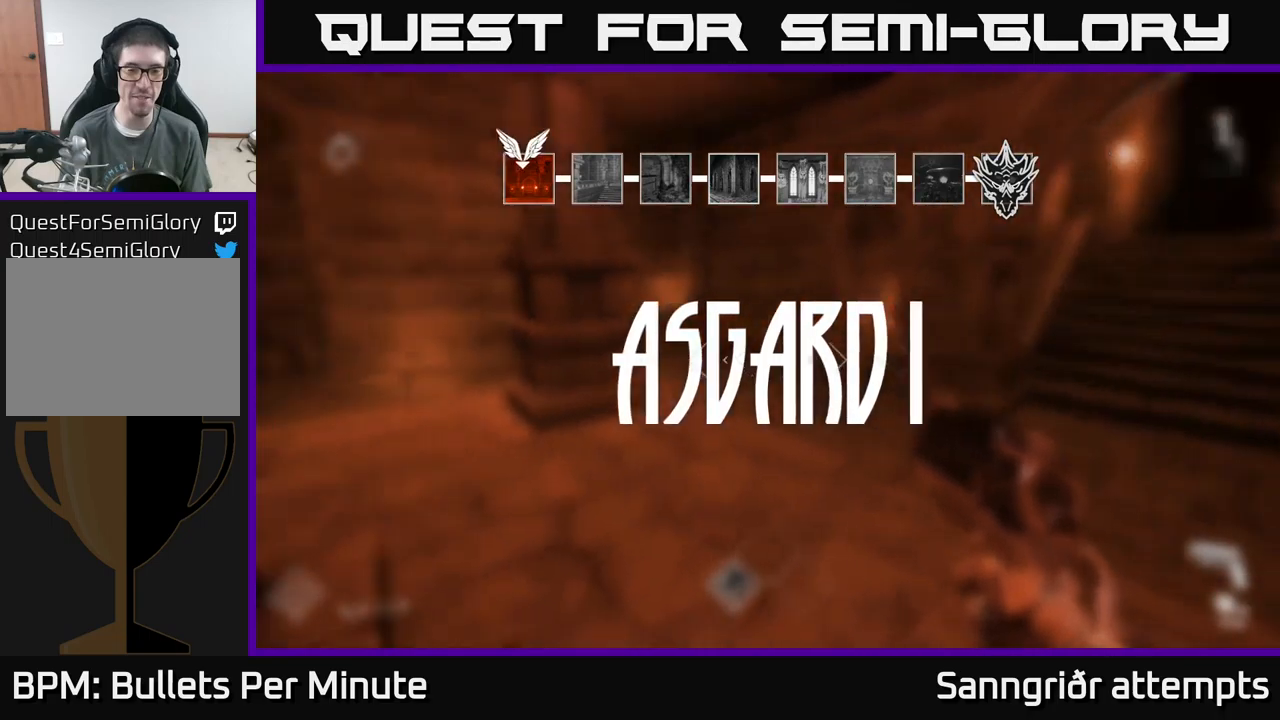
{"buttons": [], "left_stick": "left", "right_stick": "center", "events": [[50, "left_stick", "down-right"], [283, "left_stick", "left"], [350, "right_stick", "center"]]}
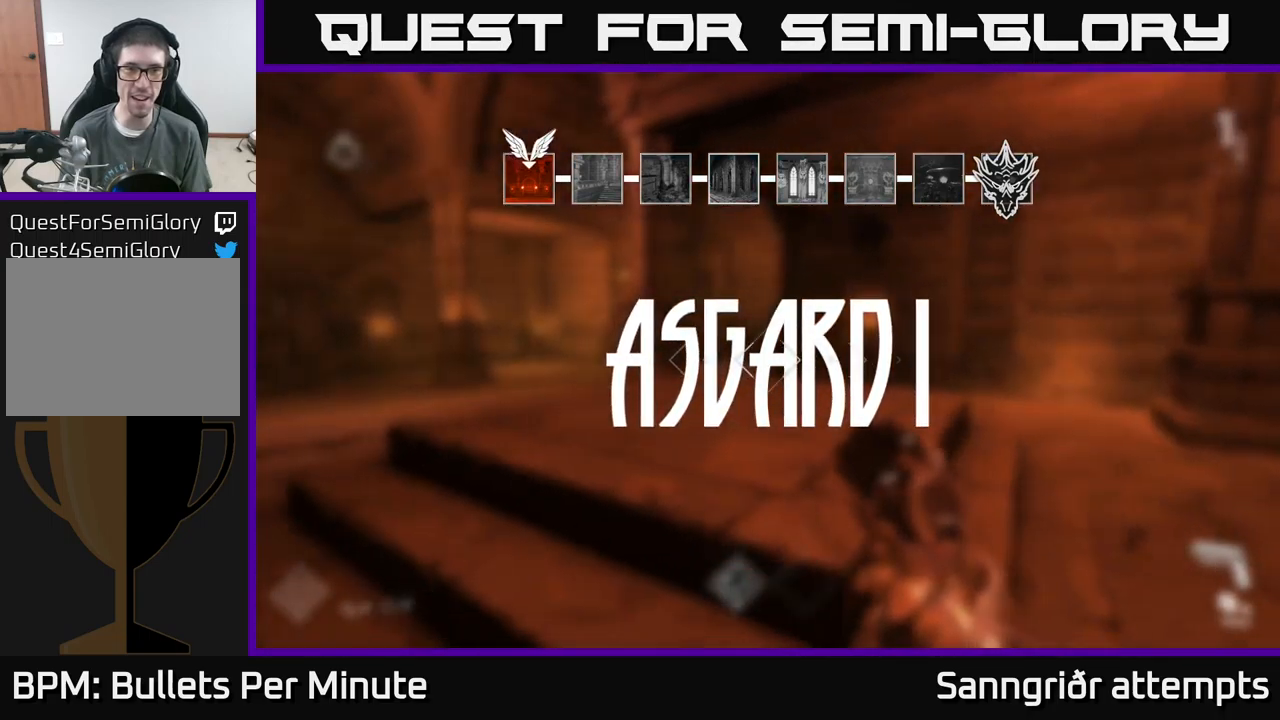
{"buttons": [], "left_stick": "up-left", "right_stick": "center", "events": [[17, "left_stick", "center"], [200, "left_stick", "up-right"], [367, "left_stick", "up-left"]]}
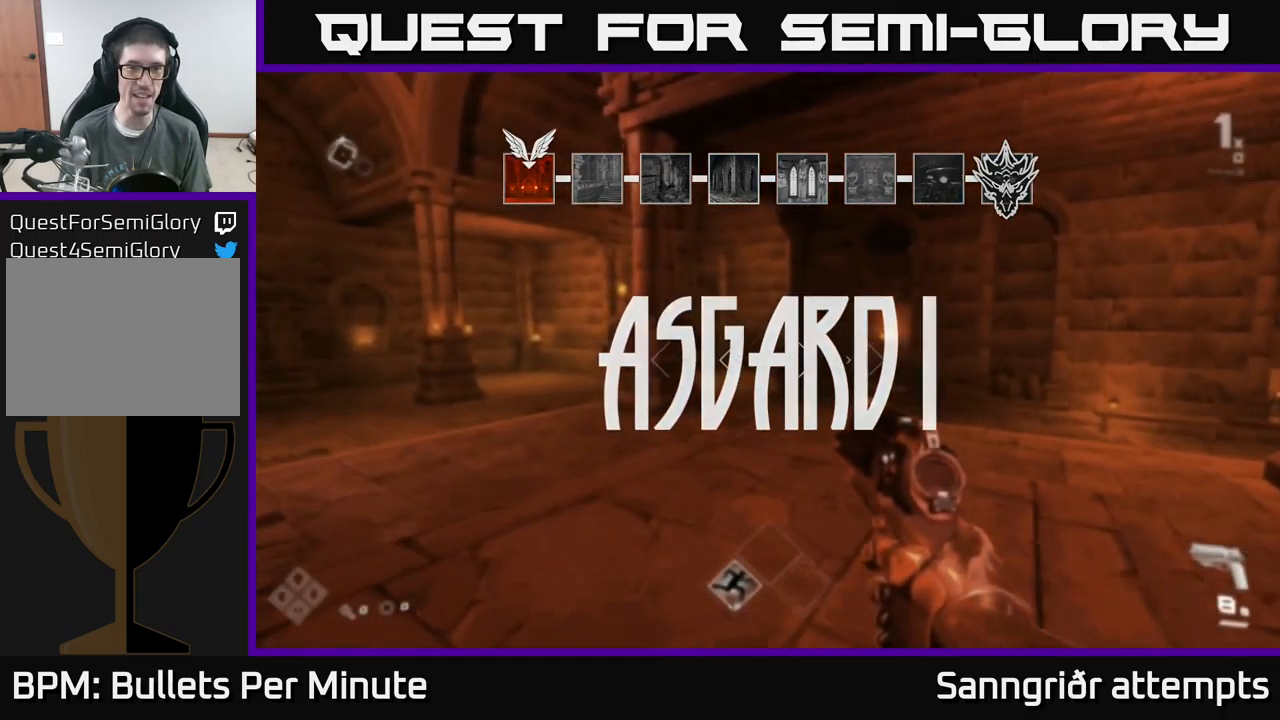
{"buttons": [], "left_stick": "down", "right_stick": "right", "events": [[50, "left_stick", "up"], [300, "right_stick", "right"], [333, "left_stick", "right"], [483, "left_stick", "down"]]}
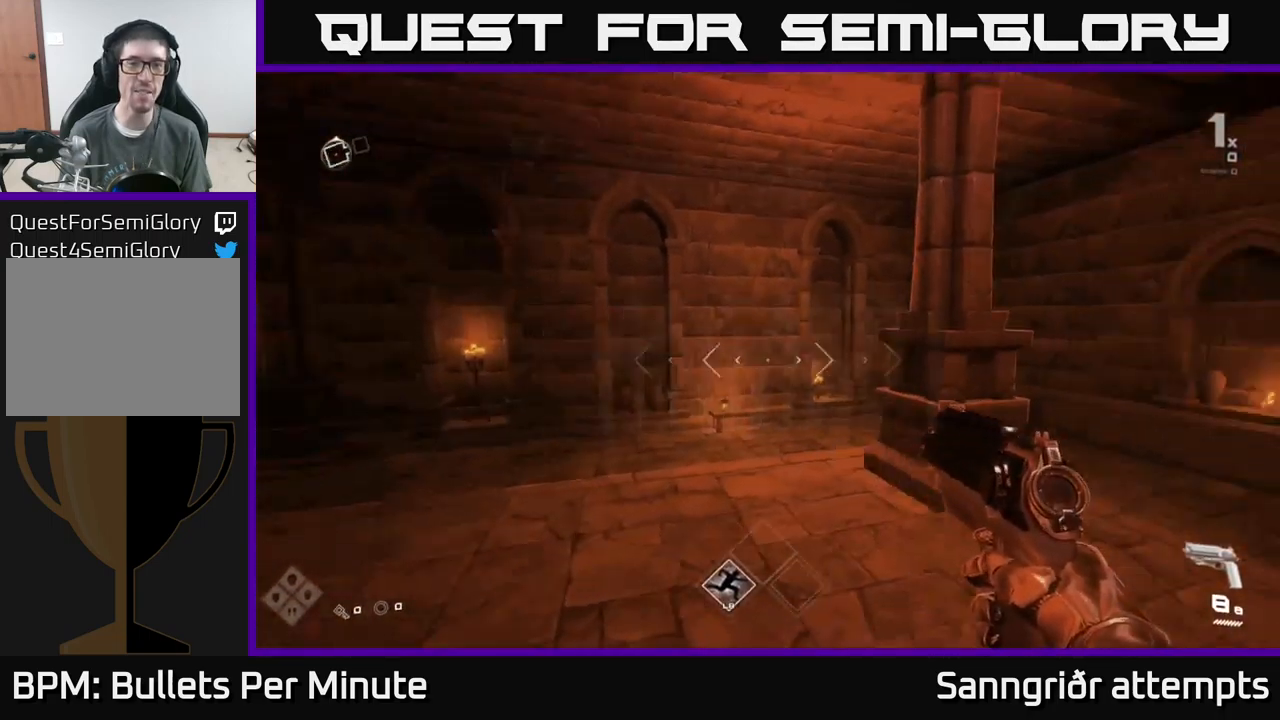
{"buttons": [], "left_stick": "up", "right_stick": "right", "events": [[33, "left_stick", "center"], [267, "right_stick", "center"], [367, "left_stick", "up"], [450, "right_stick", "right"]]}
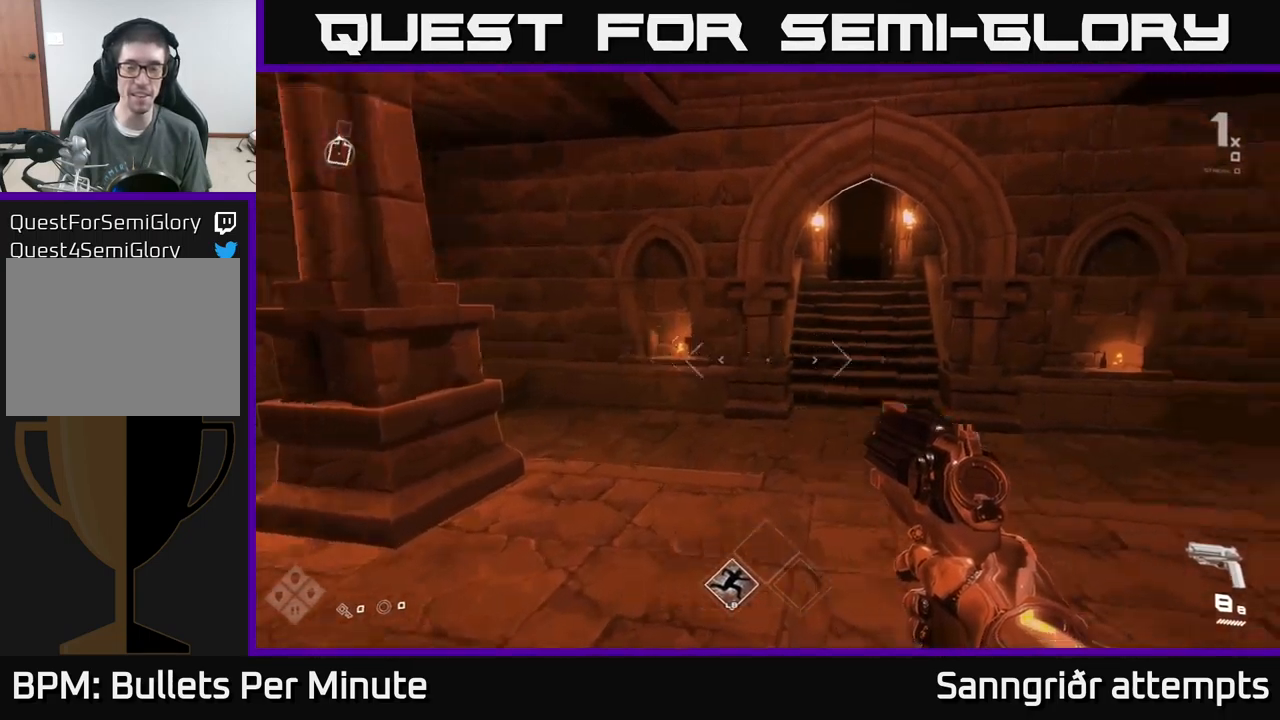
{"buttons": [], "left_stick": "down-right", "right_stick": "right", "events": [[133, "right_stick", "center"], [333, "right_stick", "right"], [367, "left_stick", "right"], [417, "left_stick", "down-right"]]}
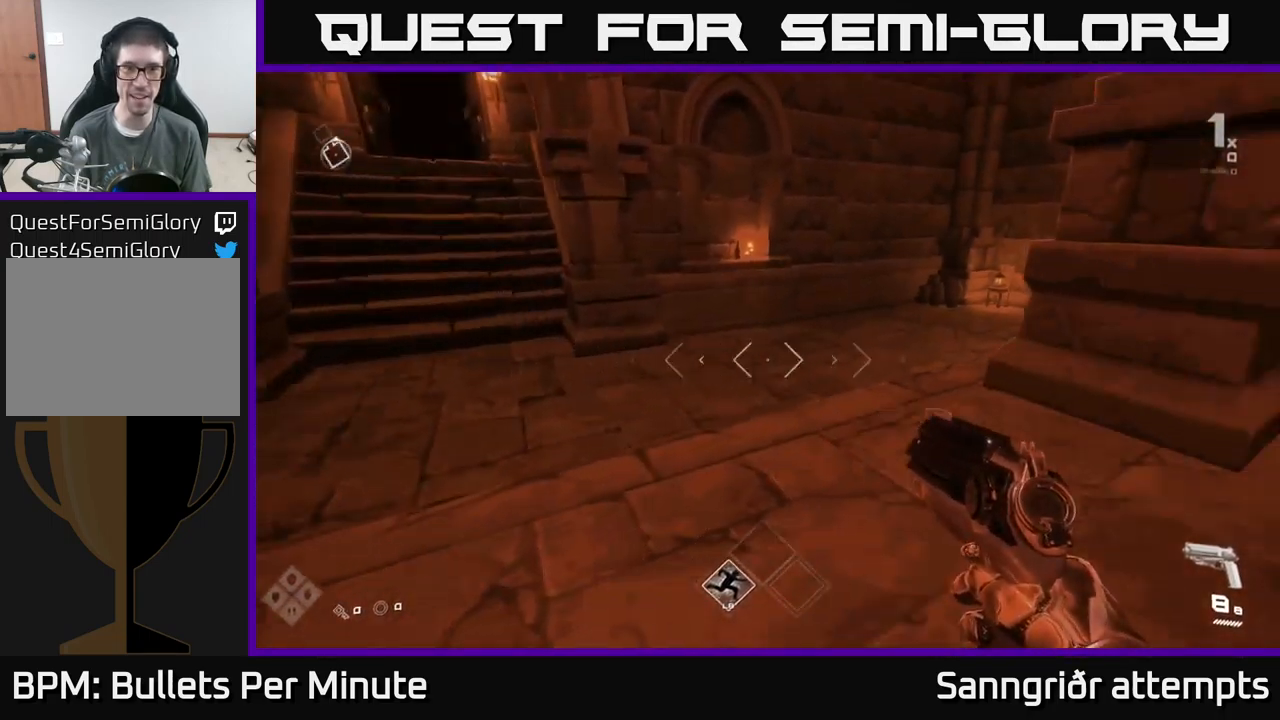
{"buttons": [], "left_stick": "left", "right_stick": "left", "events": [[317, "right_stick", "left"], [333, "left_stick", "up-left"], [417, "left_stick", "left"]]}
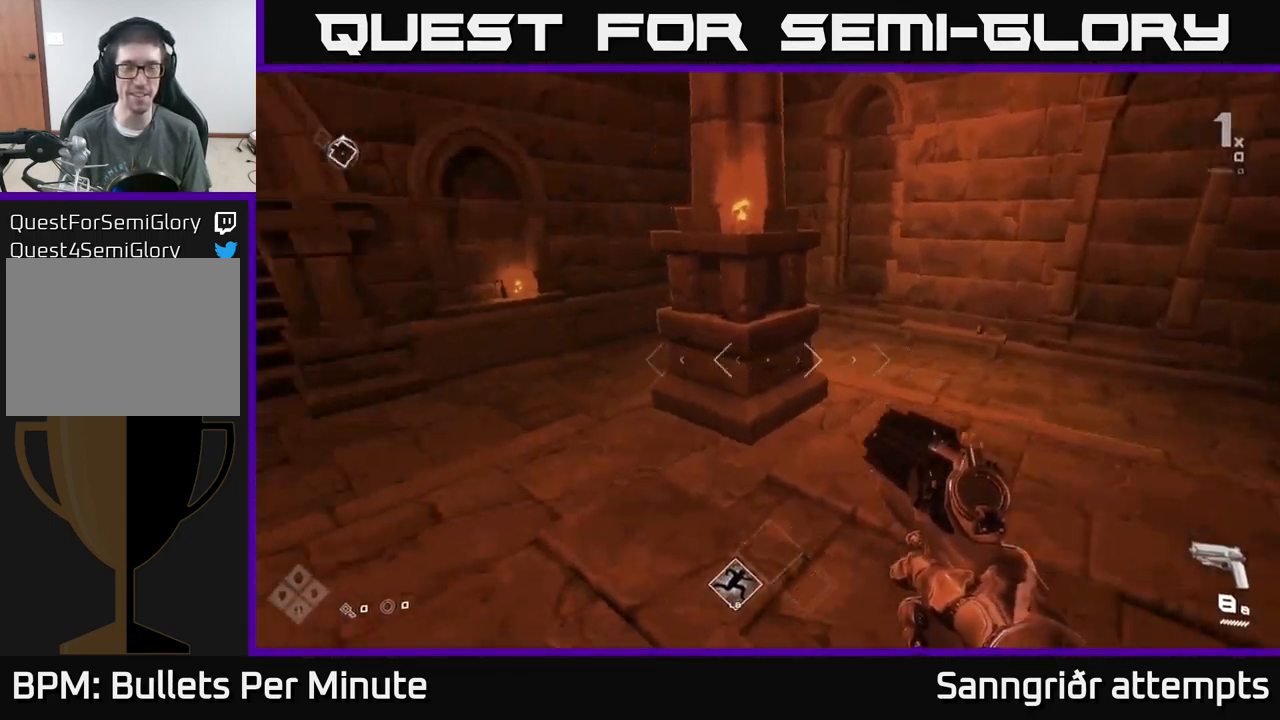
{"buttons": ["L1"], "left_stick": "up", "right_stick": "center", "events": [[83, "left_stick", "up-left"], [233, "left_stick", "up"], [300, "right_stick", "center"], [433, "L1", "down"]]}
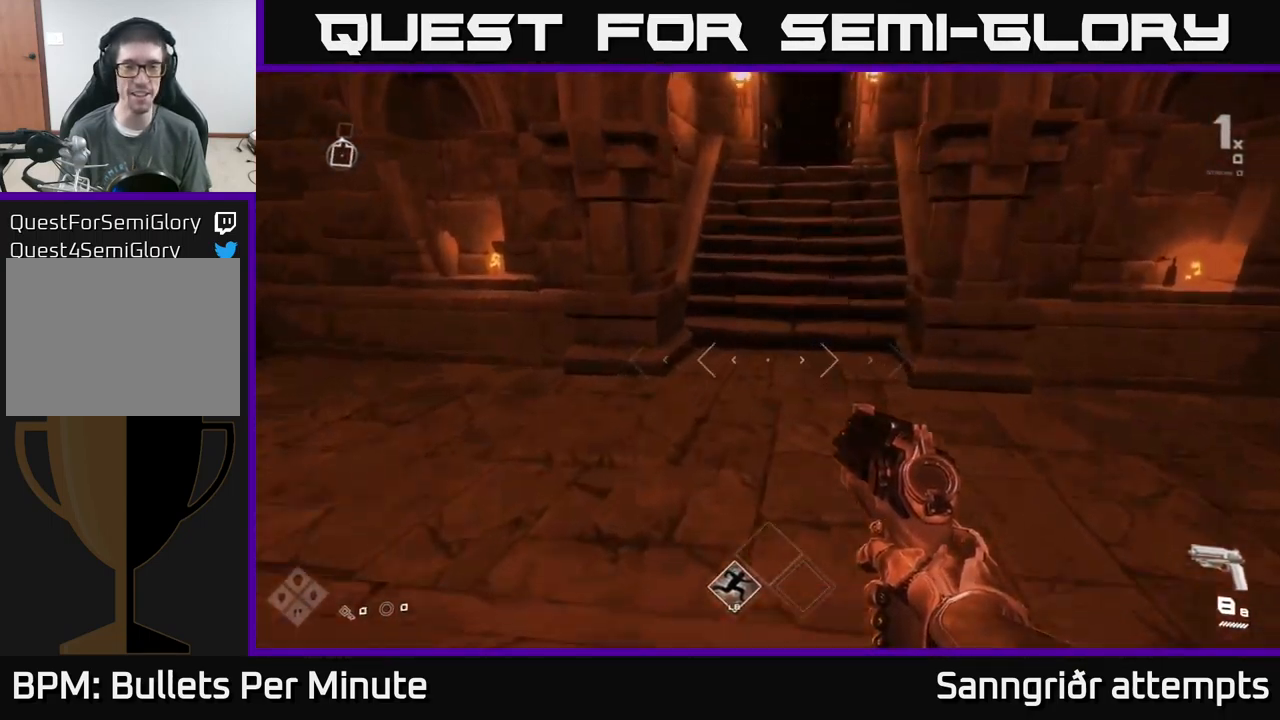
{"buttons": ["L1"], "left_stick": "up", "right_stick": "up", "events": [[117, "right_stick", "up-right"], [267, "right_stick", "center"], [500, "right_stick", "up"]]}
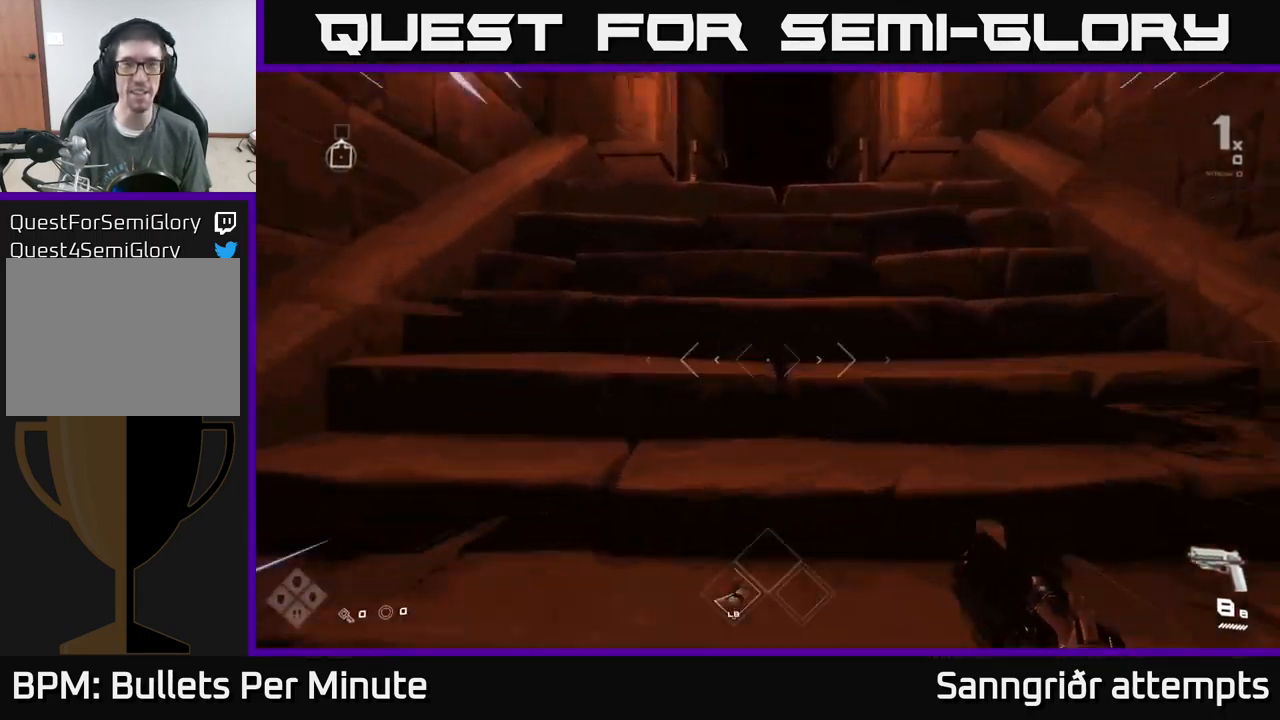
{"buttons": ["L1"], "left_stick": "up", "right_stick": "down", "events": [[117, "right_stick", "center"], [433, "right_stick", "down"]]}
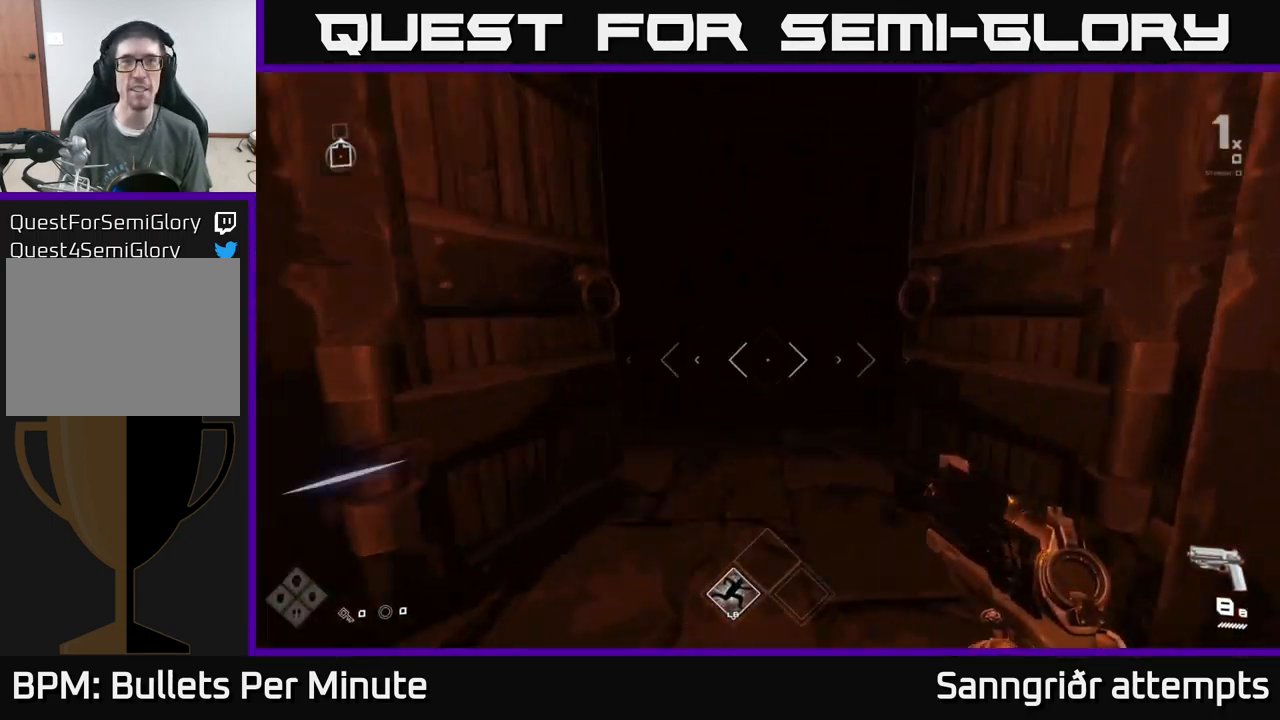
{"buttons": ["L1"], "left_stick": "up", "right_stick": "center", "events": [[33, "right_stick", "center"]]}
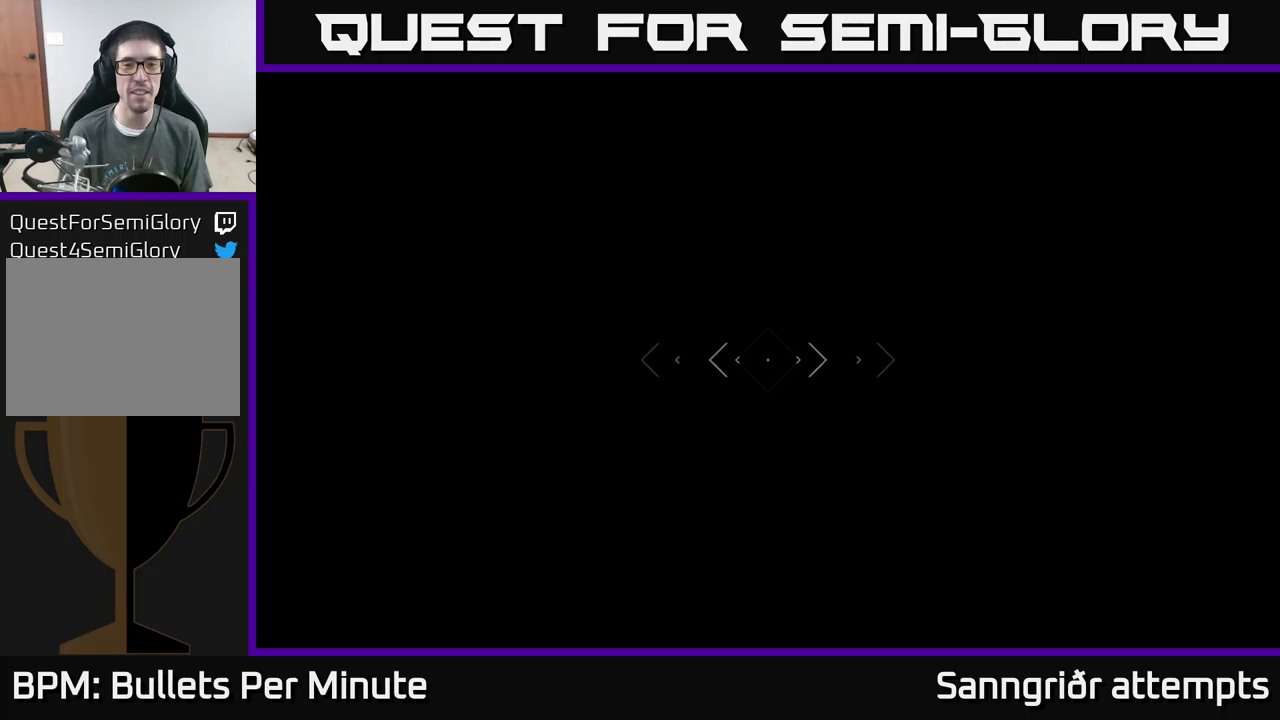
{"buttons": [], "left_stick": "up", "right_stick": "center", "events": [[434, "L1", "up"]]}
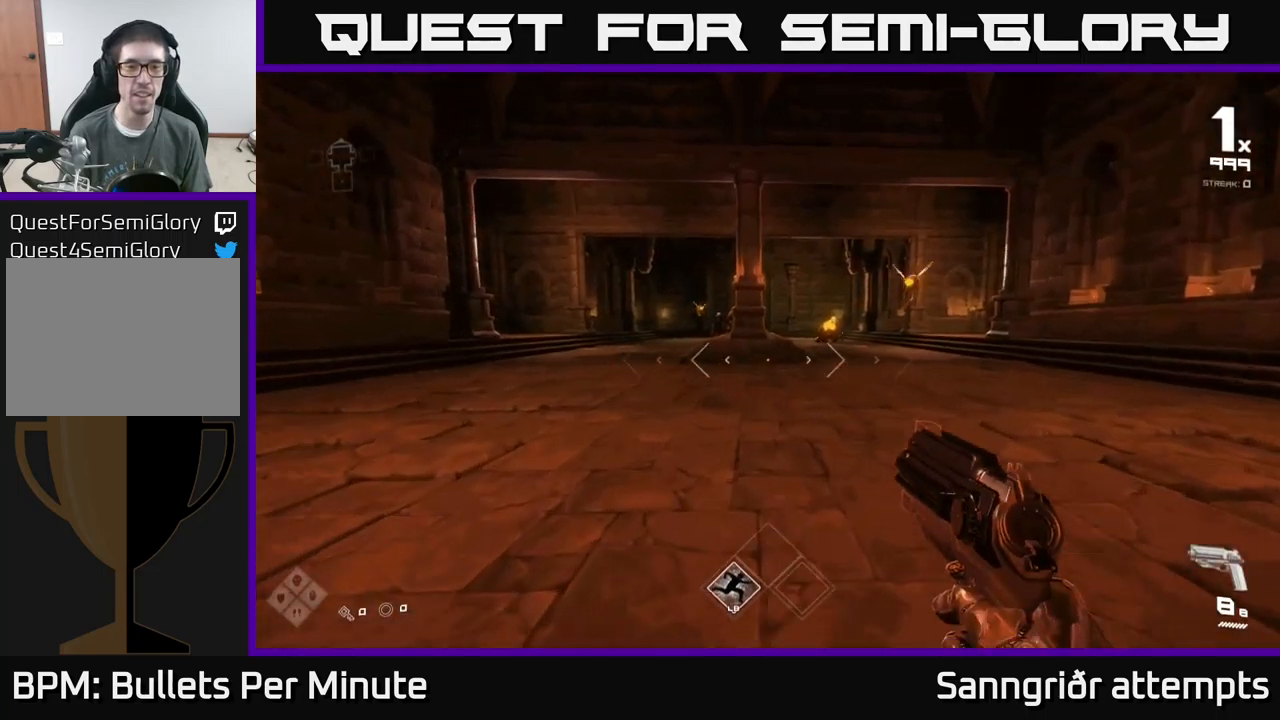
{"buttons": ["R2"], "left_stick": "up", "right_stick": "center", "events": [[150, "left_stick", "up-right"], [234, "right_stick", "up-right"], [350, "right_stick", "center"], [367, "left_stick", "up"], [450, "R2", "down"]]}
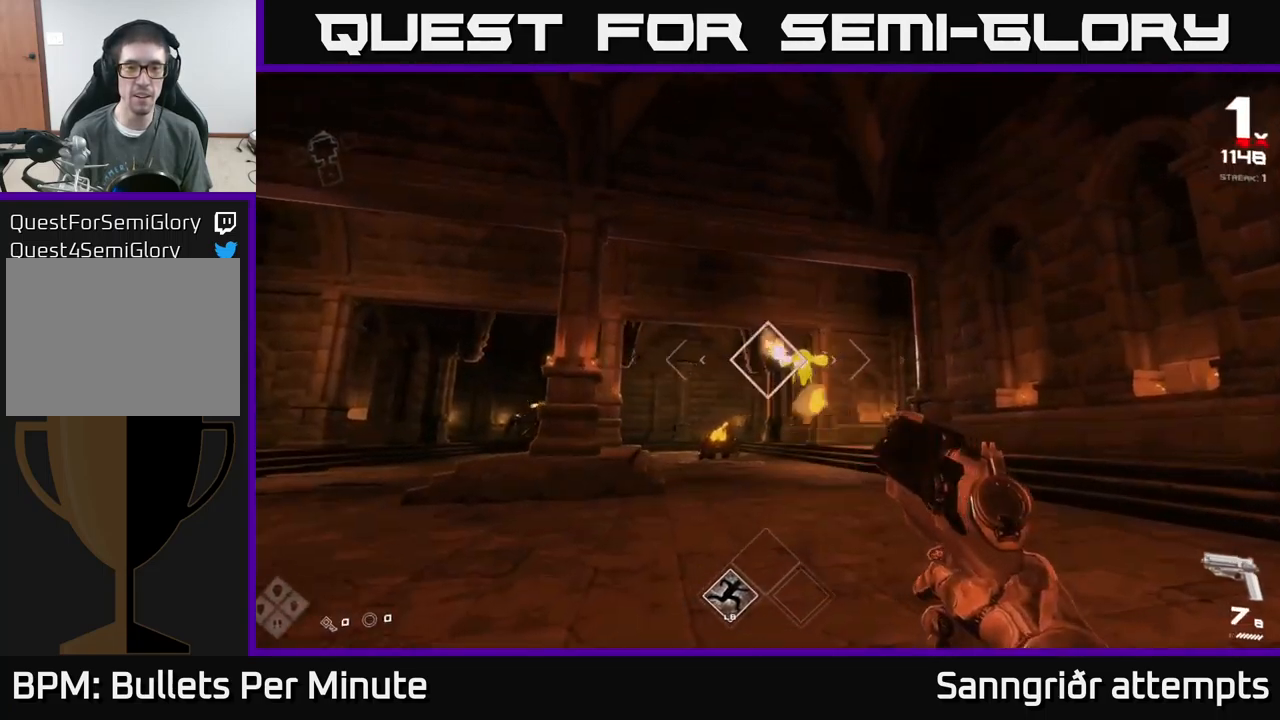
{"buttons": [], "left_stick": "center", "right_stick": "center", "events": [[67, "R2", "up"], [234, "R2", "down"], [317, "left_stick", "center"], [350, "R2", "up"]]}